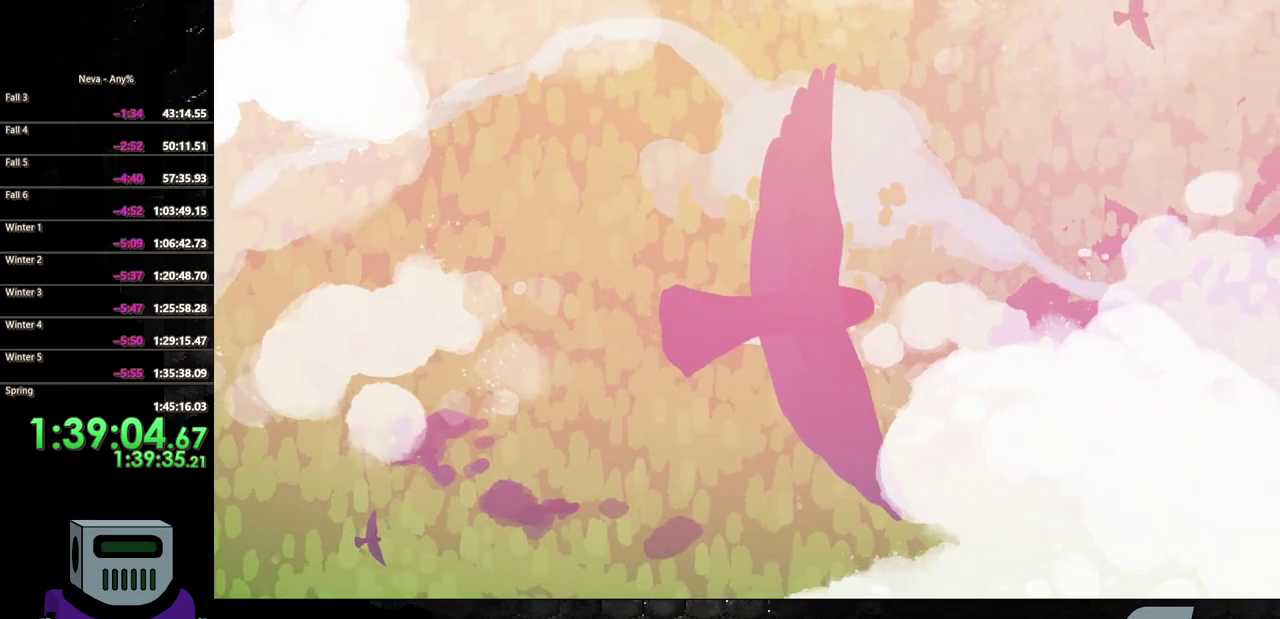
Gameplay with a controller (PlayStation layout); each line is a JSON object with the inputs held at the frame after it. "events" lists button and stick changes between this image and that frame as [ms after this image, input, new state], when the widget could be followed in between. Not read: L3 R3 left_stick right_stick.
{"buttons": ["SQUARE"], "events": [[267, "SQUARE", "down"]]}
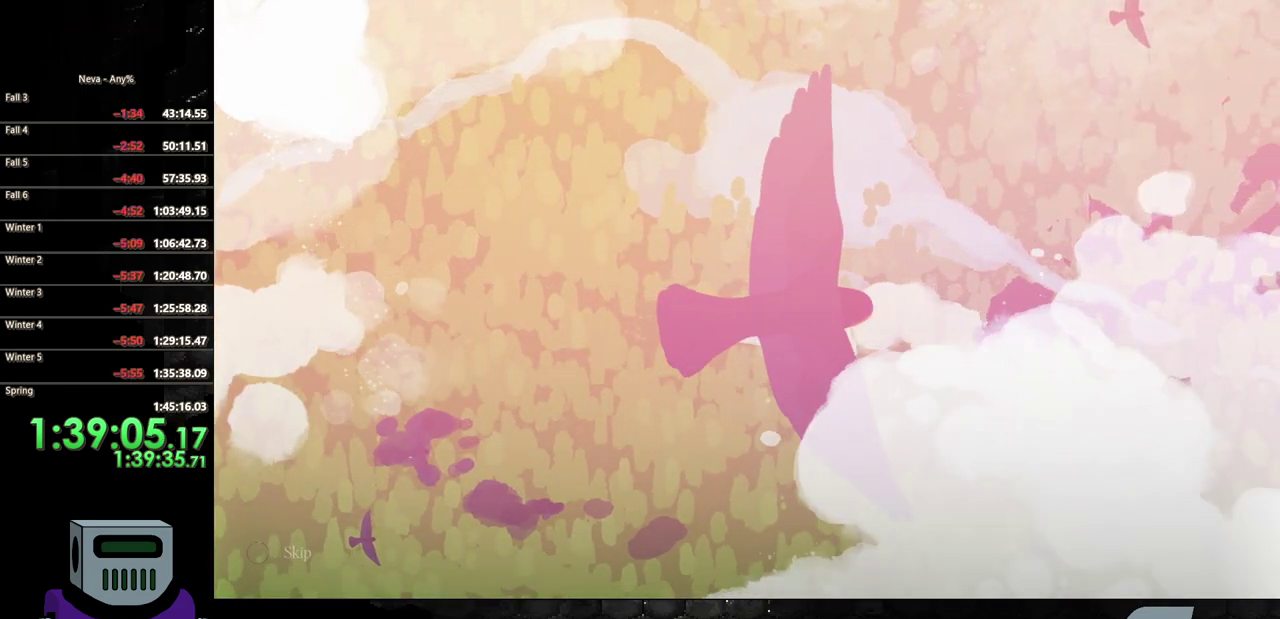
{"buttons": ["SQUARE"], "events": []}
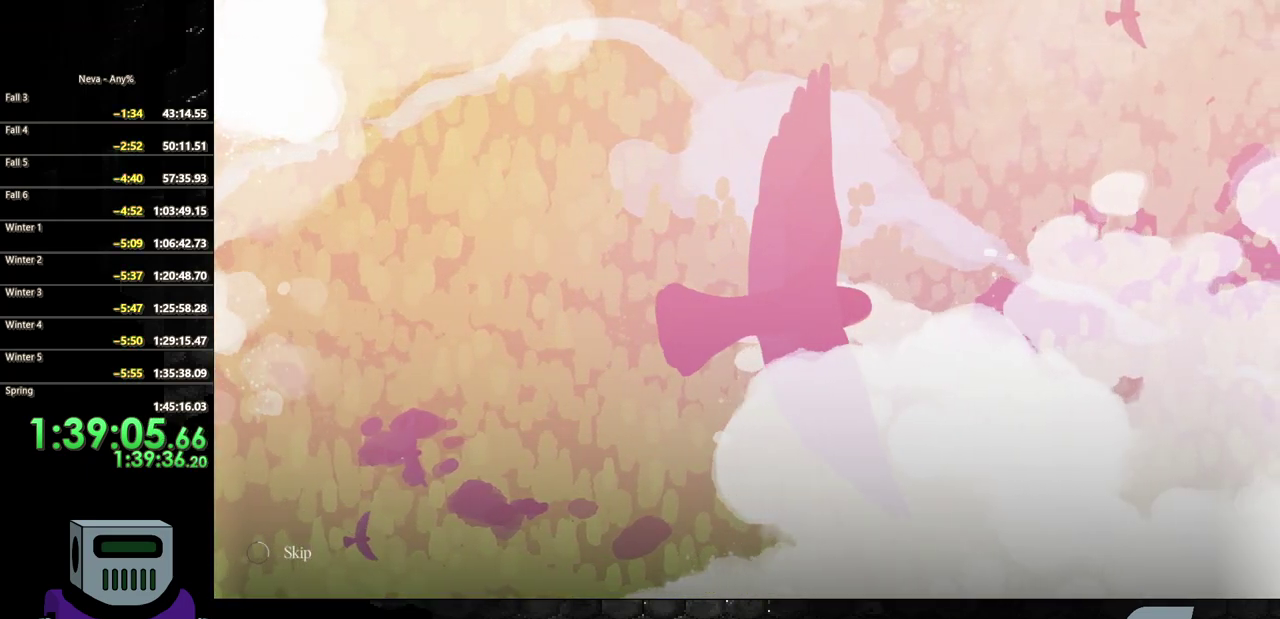
{"buttons": ["SQUARE"], "events": []}
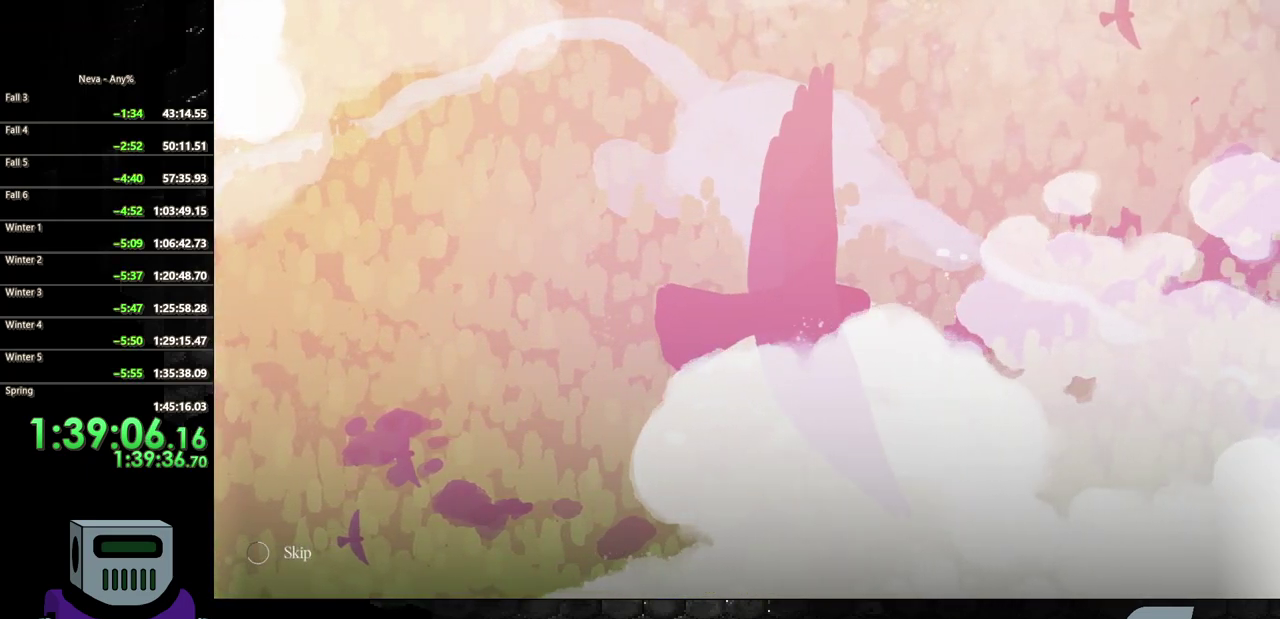
{"buttons": ["SQUARE"], "events": []}
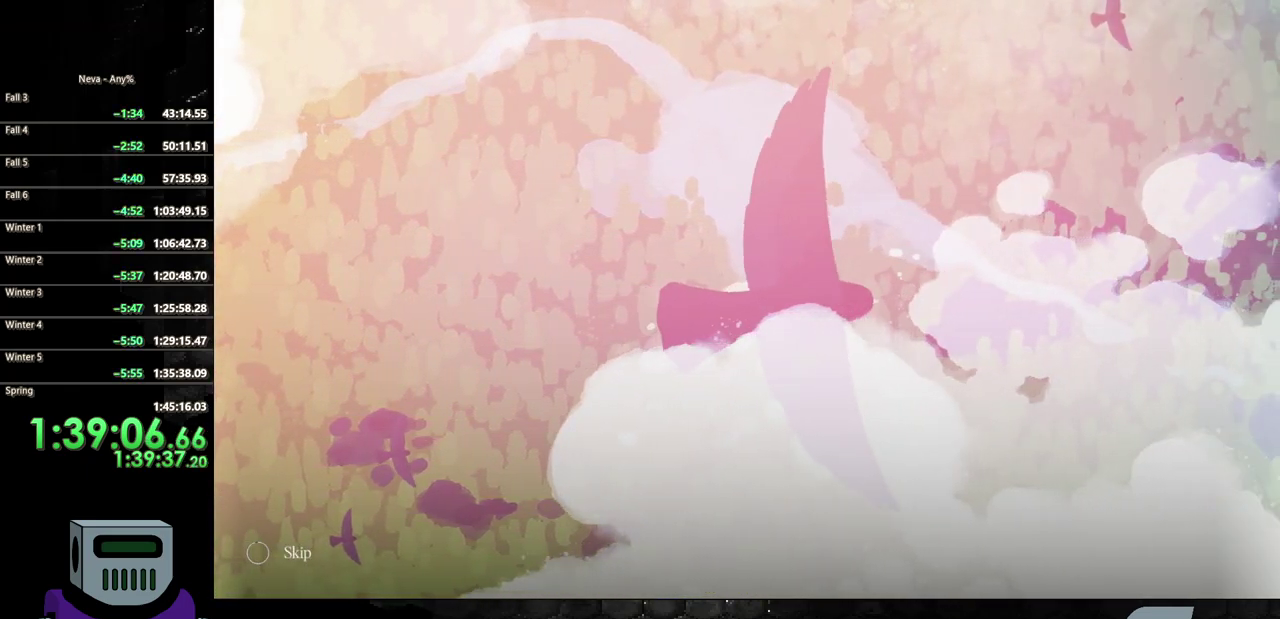
{"buttons": ["SQUARE"], "events": []}
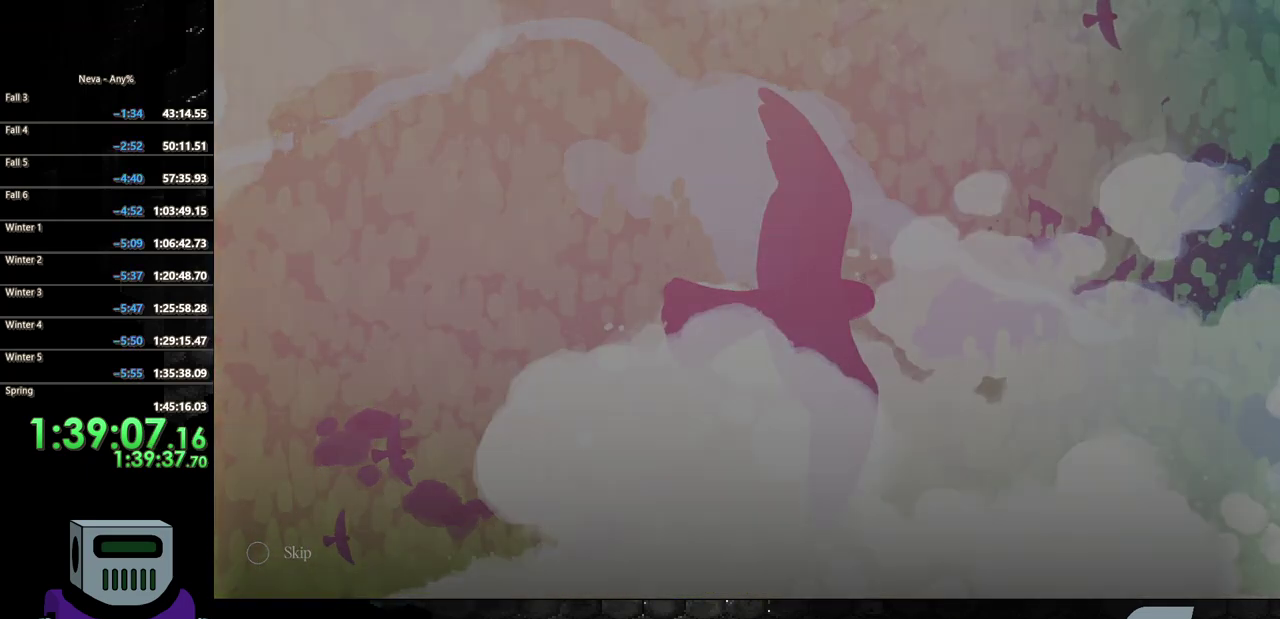
{"buttons": ["DPAD_RIGHT"], "events": [[100, "SQUARE", "up"], [133, "DPAD_RIGHT", "down"]]}
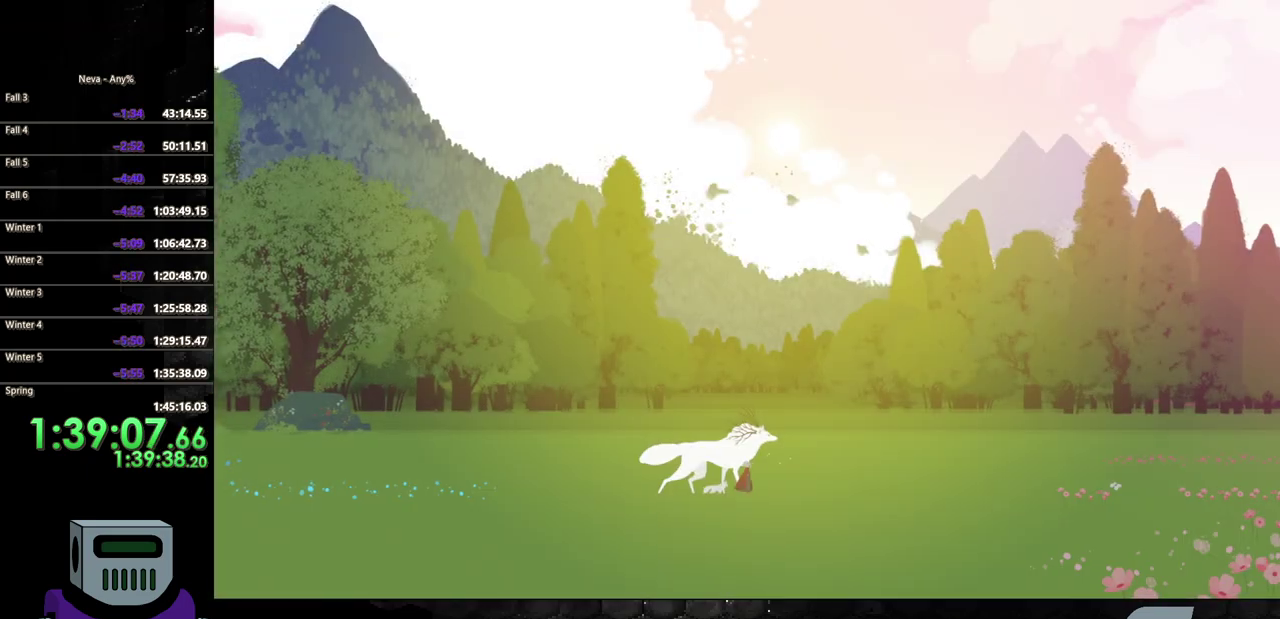
{"buttons": ["CIRCLE", "DPAD_RIGHT"], "events": [[350, "CROSS", "down"], [450, "CIRCLE", "down"], [467, "CROSS", "up"]]}
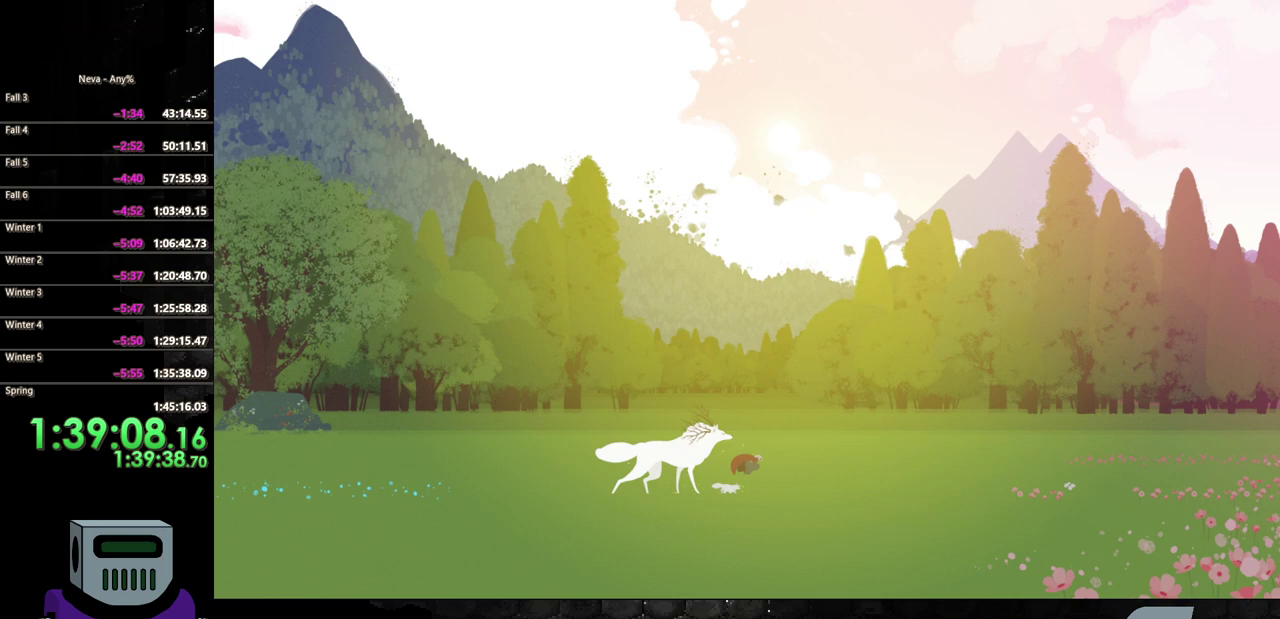
{"buttons": ["DPAD_RIGHT"], "events": [[167, "CIRCLE", "up"]]}
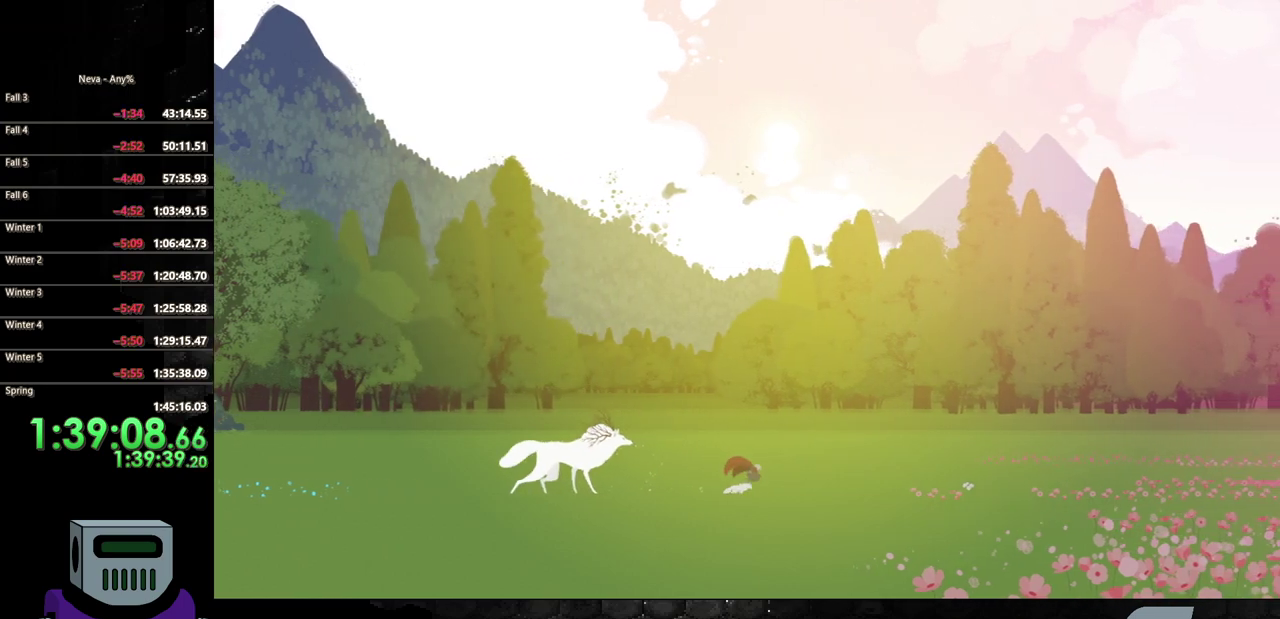
{"buttons": ["CIRCLE", "DPAD_RIGHT"], "events": [[200, "CROSS", "down"], [267, "CIRCLE", "down"], [267, "CROSS", "up"]]}
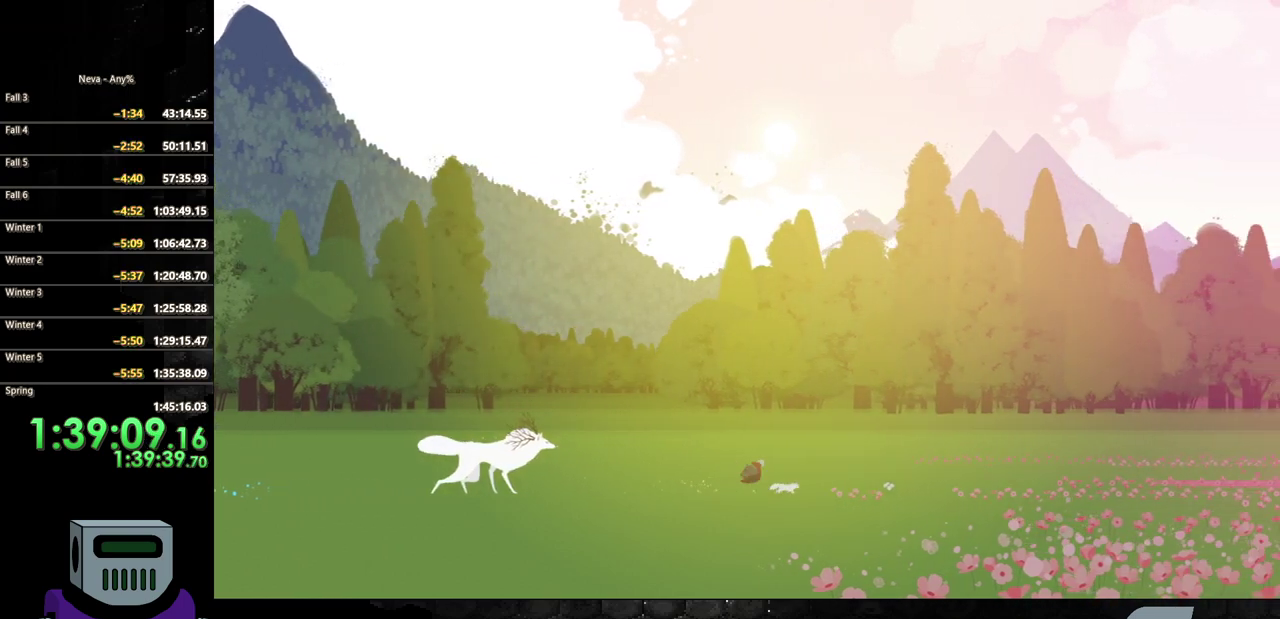
{"buttons": ["CIRCLE", "DPAD_RIGHT"], "events": [[100, "CIRCLE", "up"], [400, "CROSS", "down"], [467, "CIRCLE", "down"], [467, "CROSS", "up"]]}
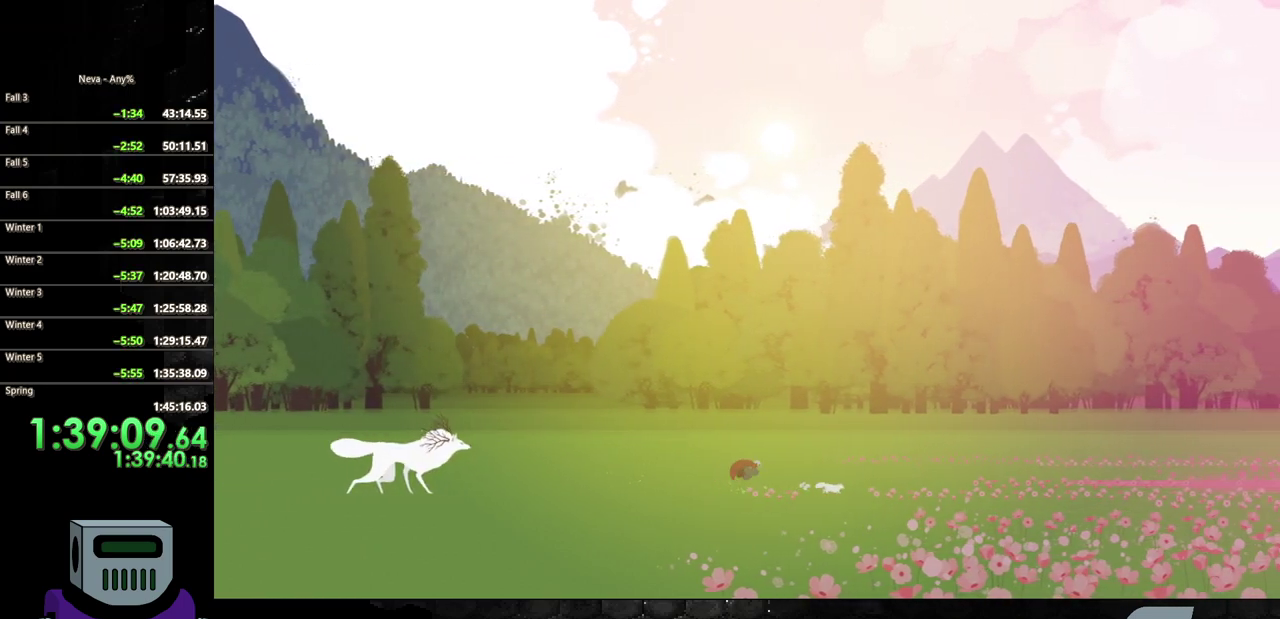
{"buttons": ["DPAD_RIGHT"], "events": [[317, "CIRCLE", "up"]]}
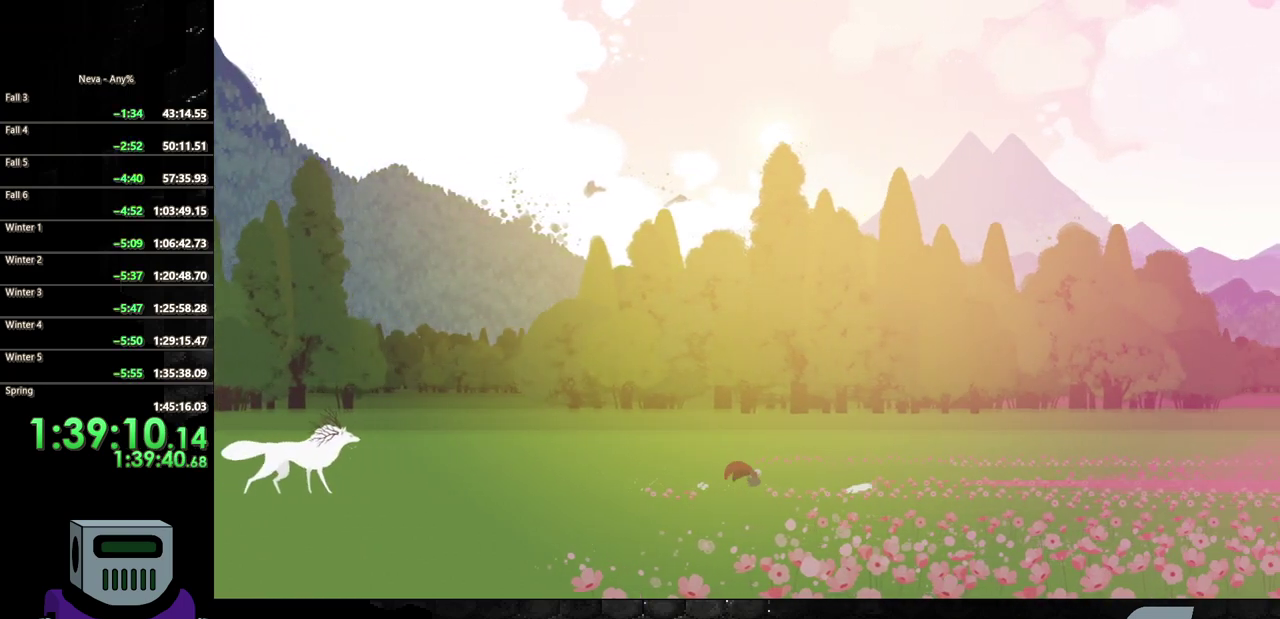
{"buttons": ["CIRCLE", "DPAD_RIGHT"], "events": [[150, "CROSS", "down"], [217, "CIRCLE", "down"], [217, "CROSS", "up"]]}
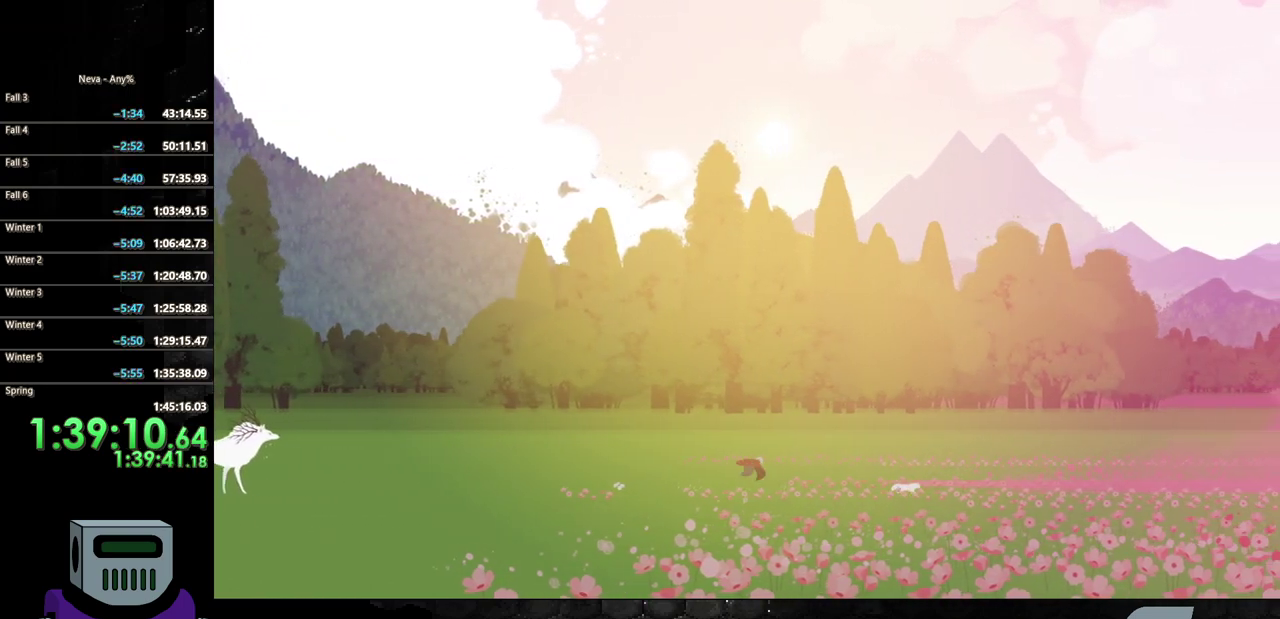
{"buttons": ["CIRCLE", "DPAD_RIGHT"], "events": [[33, "CIRCLE", "up"], [383, "CROSS", "down"], [417, "CIRCLE", "down"], [433, "CROSS", "up"]]}
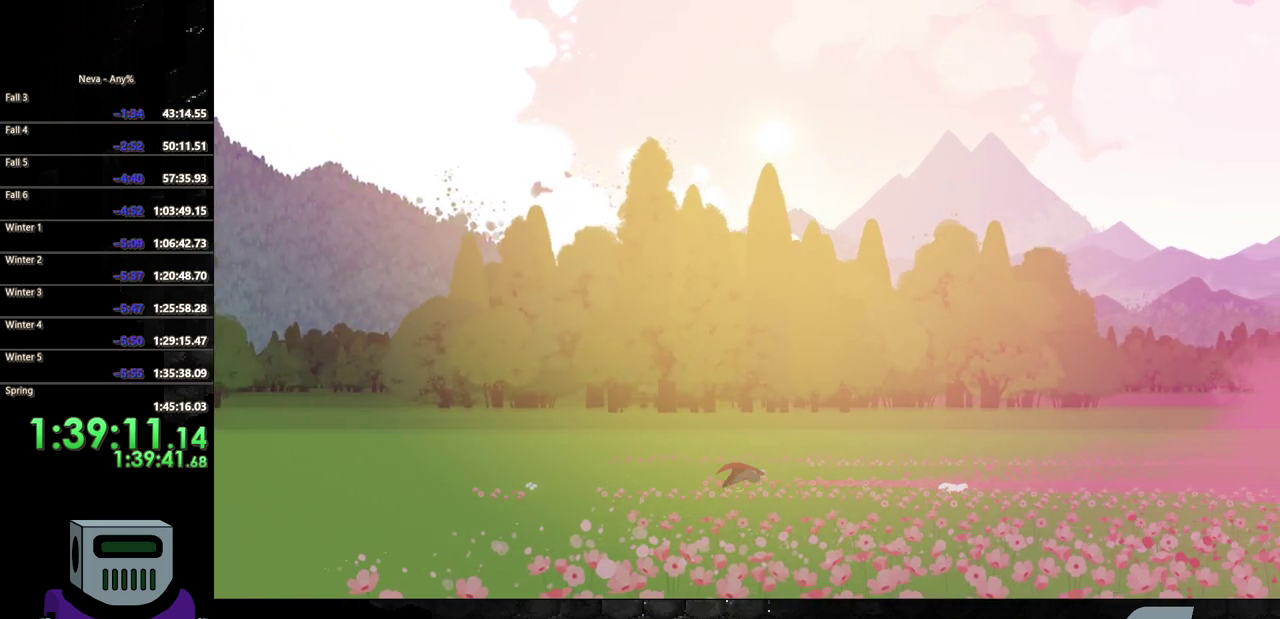
{"buttons": ["DPAD_RIGHT"], "events": [[300, "CIRCLE", "up"]]}
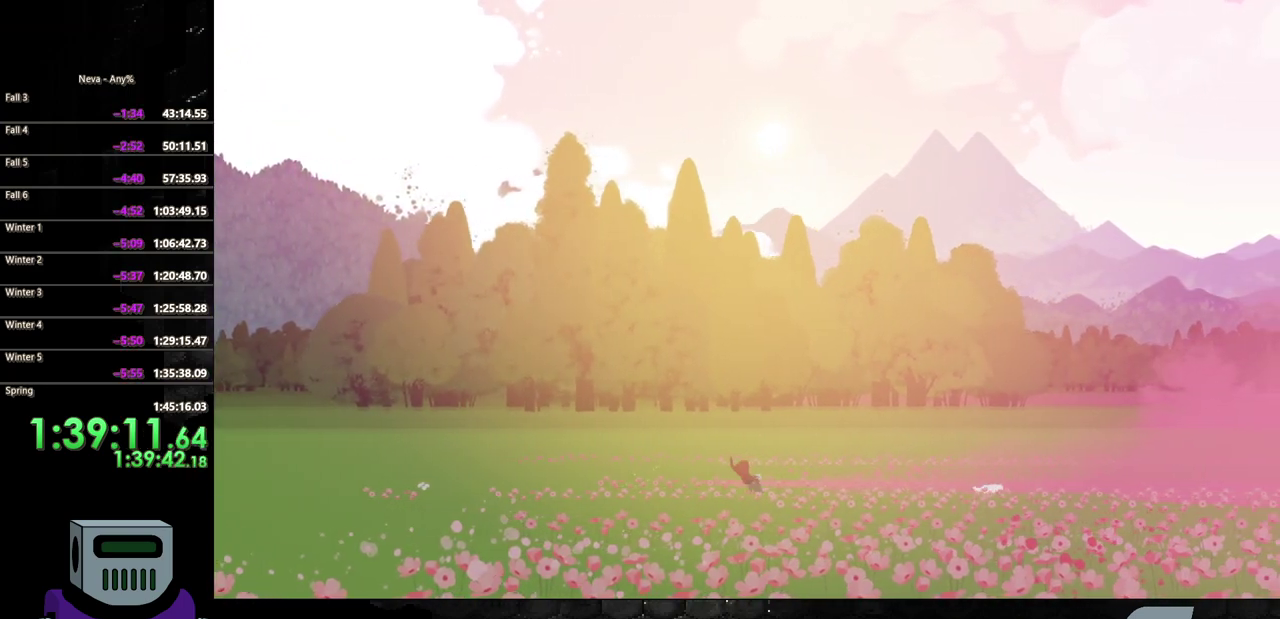
{"buttons": ["DPAD_RIGHT"], "events": [[83, "CROSS", "down"], [150, "CIRCLE", "down"], [167, "CROSS", "up"], [500, "CIRCLE", "up"]]}
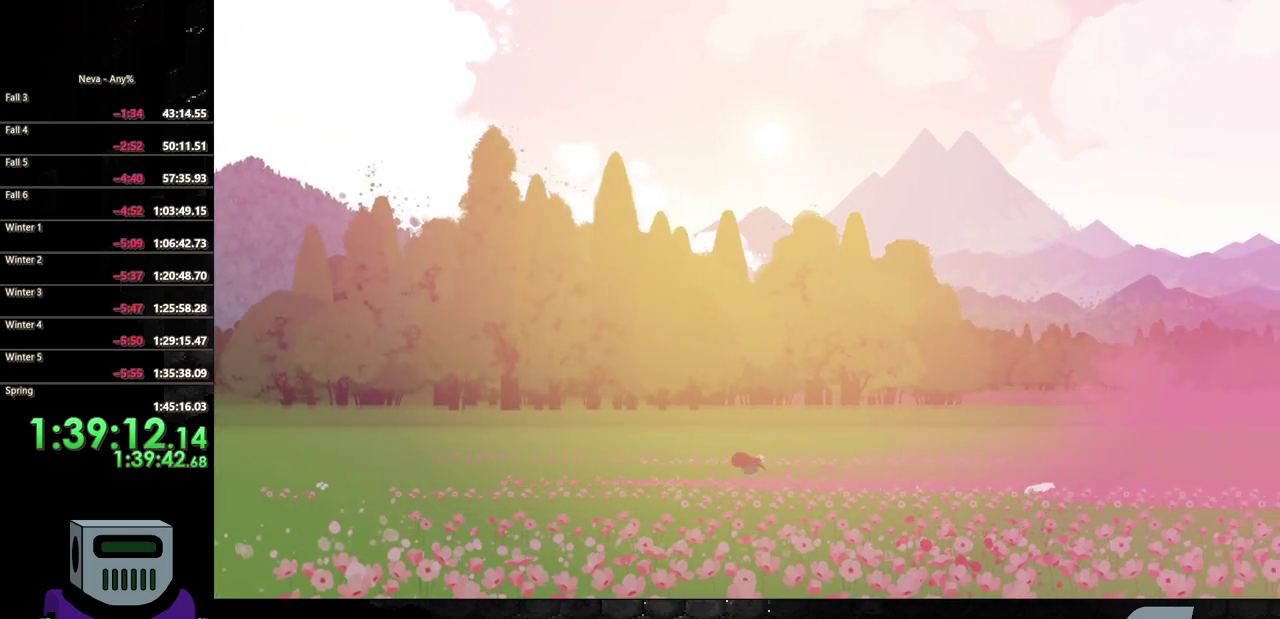
{"buttons": ["CIRCLE", "DPAD_RIGHT"], "events": [[317, "CROSS", "down"], [350, "CIRCLE", "down"], [367, "CROSS", "up"]]}
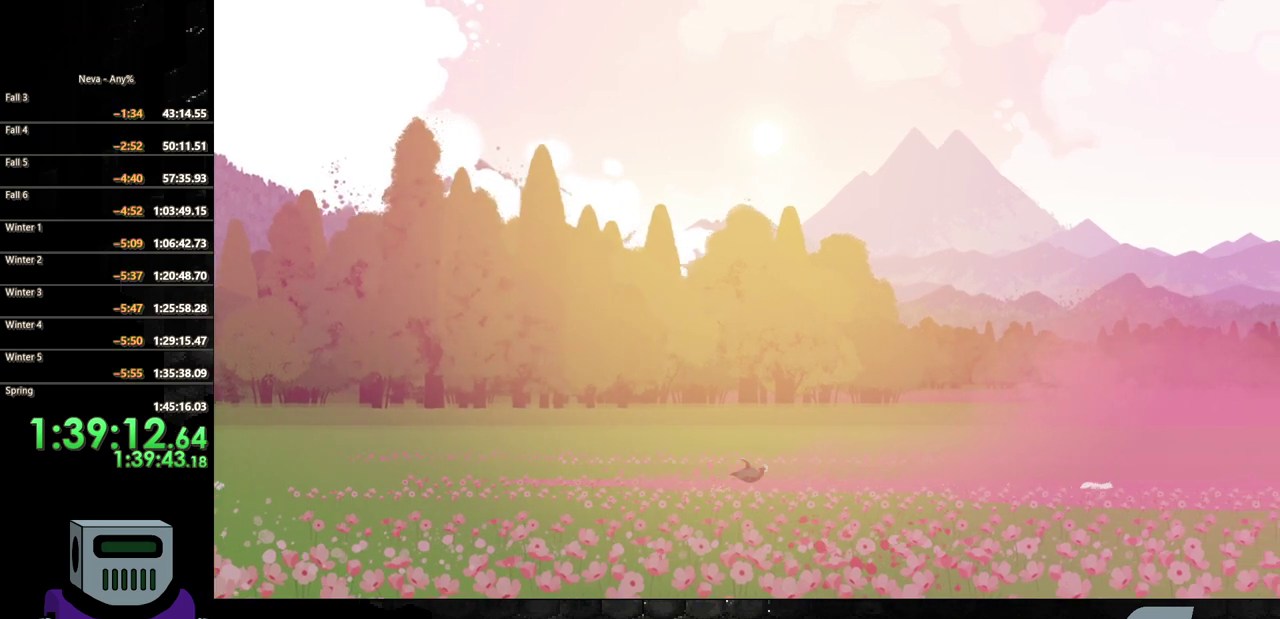
{"buttons": ["DPAD_RIGHT"], "events": [[267, "CIRCLE", "up"]]}
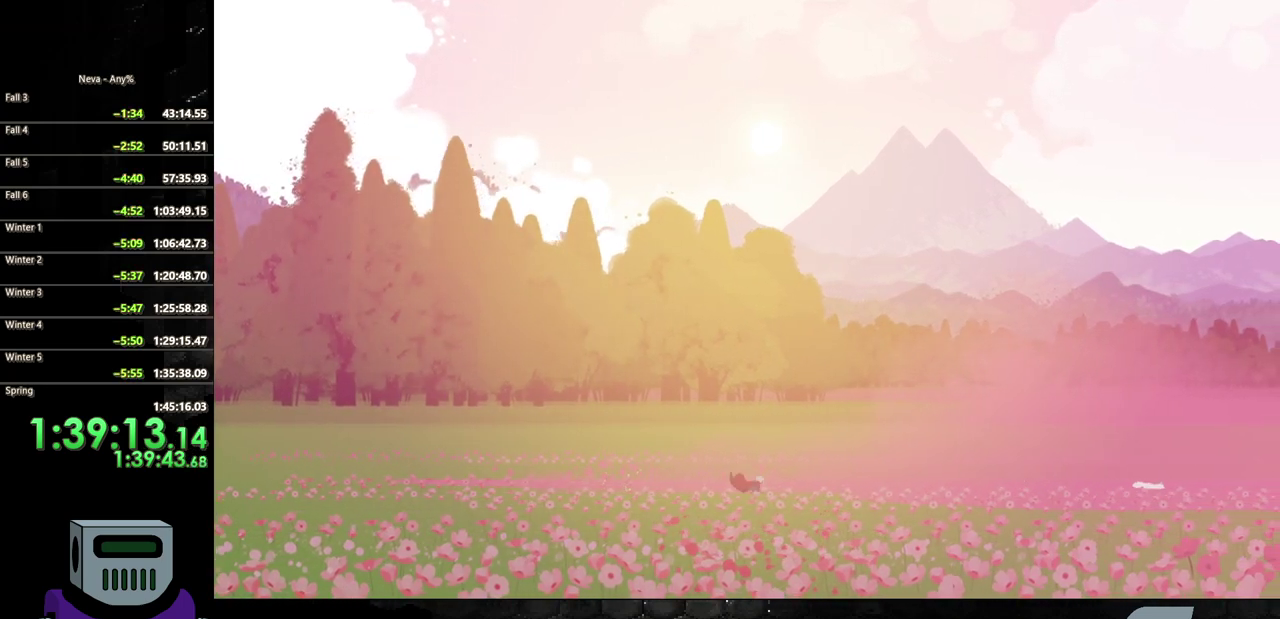
{"buttons": ["DPAD_RIGHT"], "events": [[17, "CROSS", "down"], [50, "CIRCLE", "down"], [67, "CROSS", "up"], [433, "CIRCLE", "up"]]}
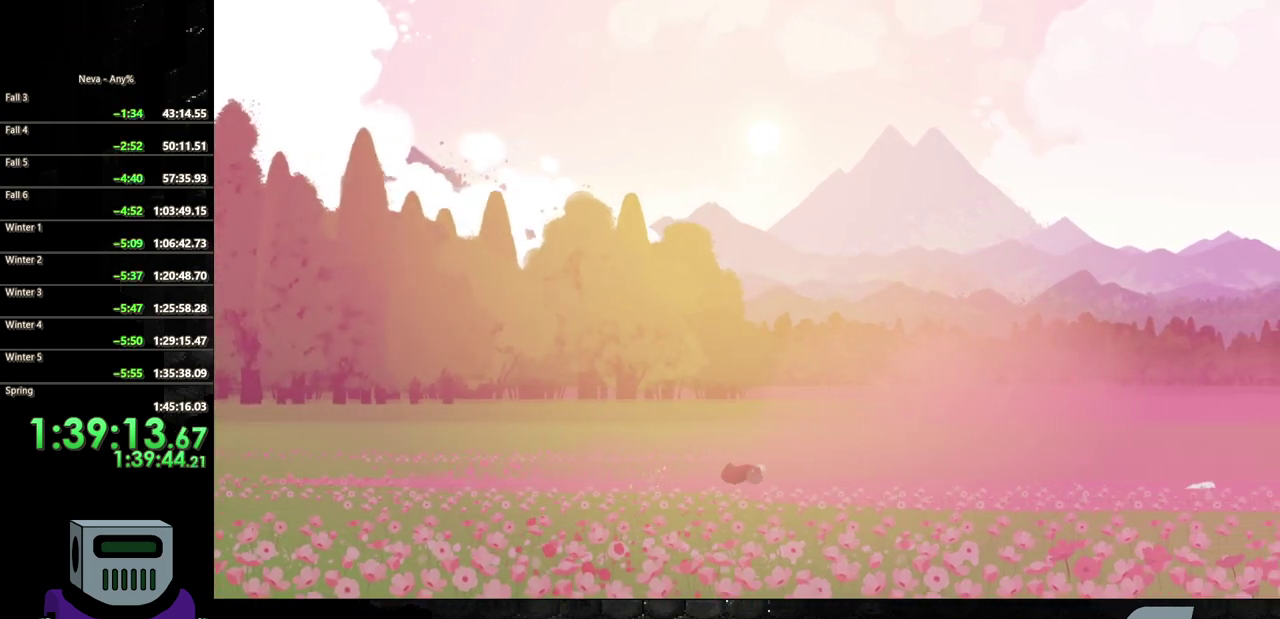
{"buttons": ["CIRCLE", "DPAD_RIGHT"], "events": [[200, "CROSS", "down"], [250, "CIRCLE", "down"], [250, "CROSS", "up"]]}
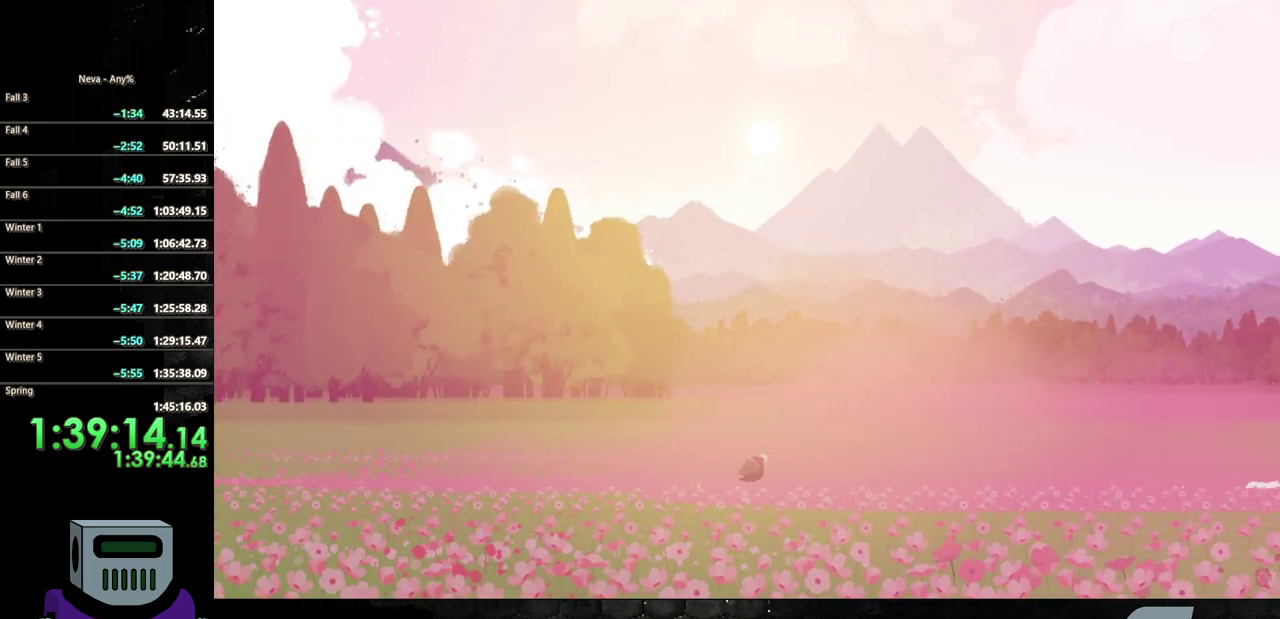
{"buttons": ["CIRCLE", "DPAD_RIGHT"], "events": [[117, "CIRCLE", "up"], [450, "CIRCLE", "down"]]}
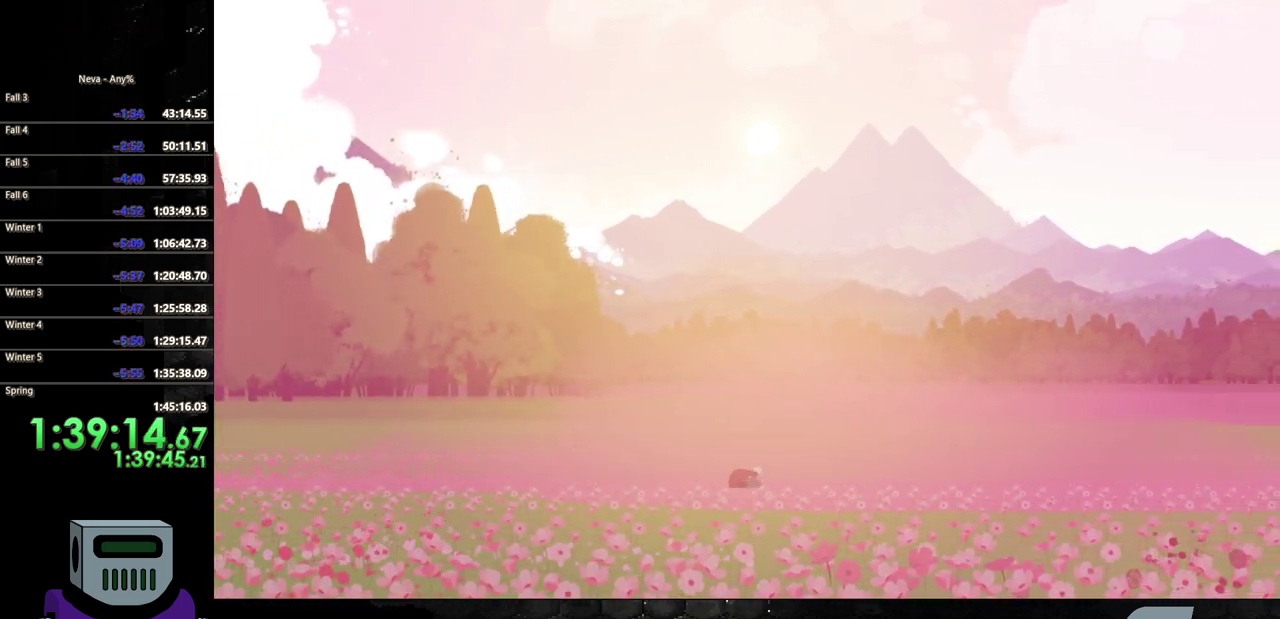
{"buttons": ["CROSS", "DPAD_RIGHT"], "events": [[183, "CIRCLE", "up"], [500, "CROSS", "down"]]}
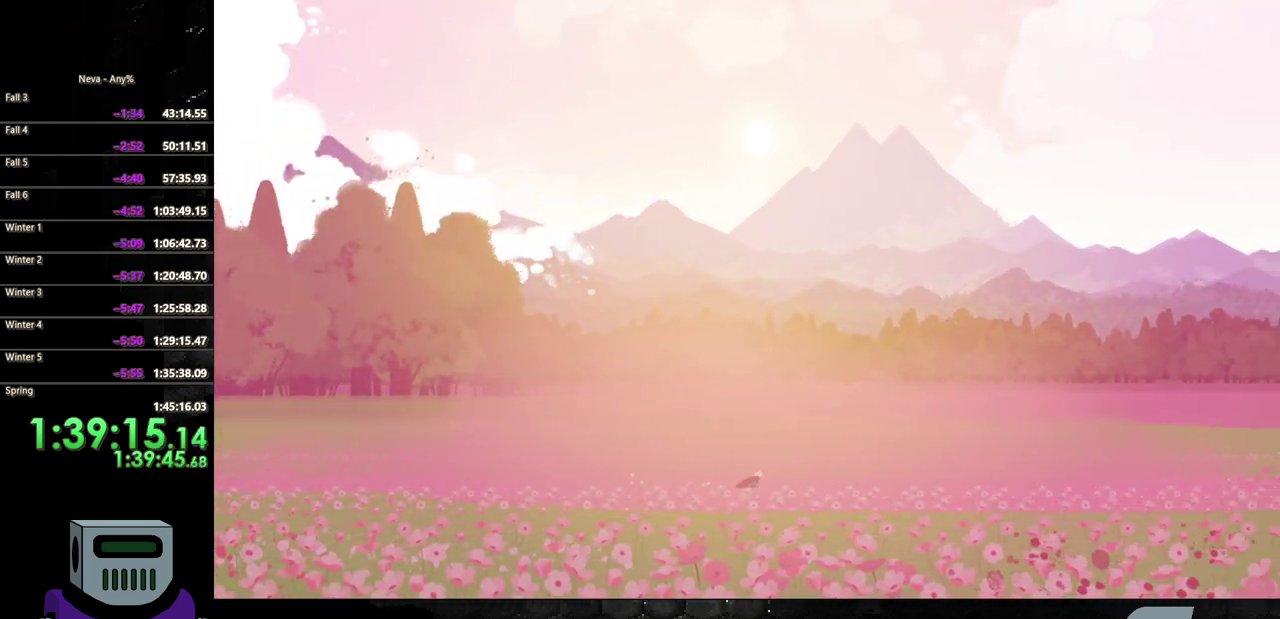
{"buttons": ["DPAD_RIGHT"], "events": [[67, "CIRCLE", "down"], [83, "CROSS", "up"], [383, "CIRCLE", "up"]]}